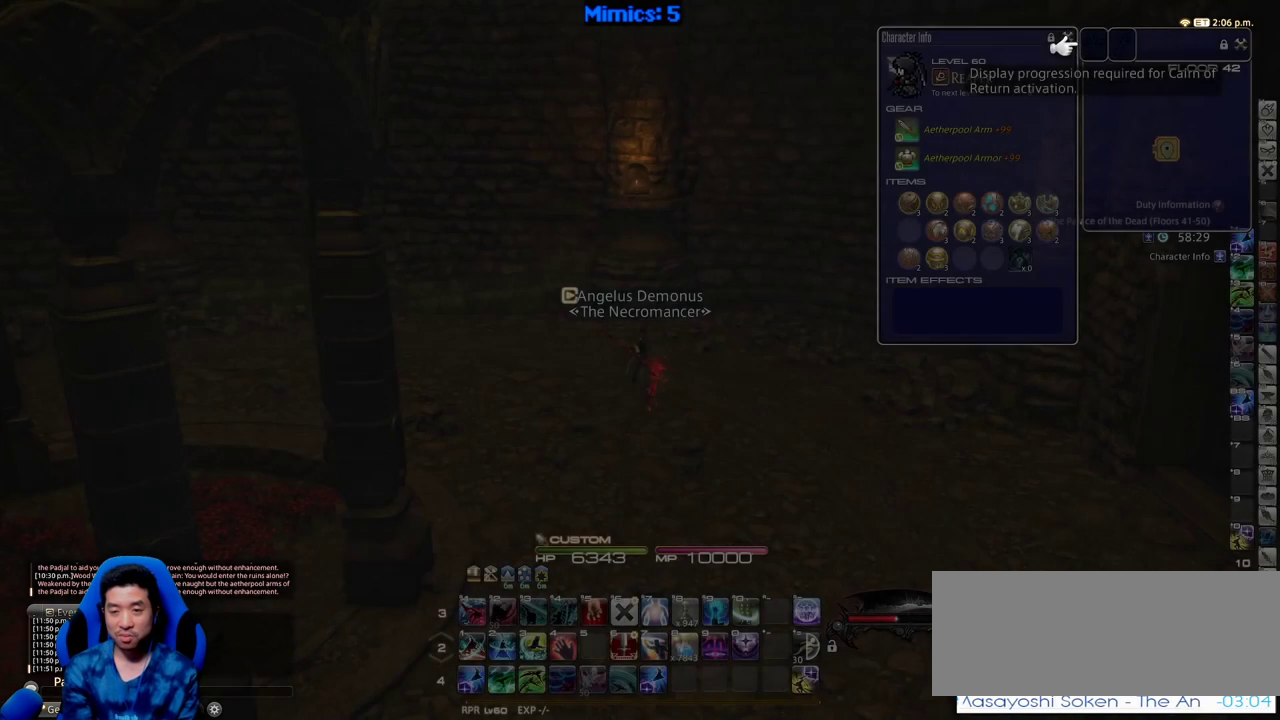
Gameplay with keyboard; each line is a JSON object with the keys held at the frame after it. "events" lists presses ("down") and releases ("up") of ".", "/", "0", "1", "2", "3", "4", "5", "6", "7", "8", "9", "a", "alt_l", "alt_r", "b", "backslash", "backspace", "c", "caps_lock", "comma", "ctrl", "d", "down", "e", "equals", "escape", "f", "f1", "f10", "f11", "f12", "f2", "f3", "f4", "f5", "f6", "f7", "f8", "f9", "g", "h", "i", "j", "k", "l", "lbracket", "left", "m", "minus", "n", "o", "p", "q", "quote", "r", "rbracket", "return", "right", "s", "semicolon", "shift_l", "shift_r", "space", "super", "t", "tab", "tilde", "u", "up", "v", "w", "x", "y" and "z" between this image and that frame as [ms after this image, input, new state], when the widget could be followed in between. No other keys are recorded. Mouse input is not recorded.
{"keys": ["rbracket", "return", "w"], "events": [[100, "w", "down"], [183, "rbracket", "down"], [466, "return", "down"]]}
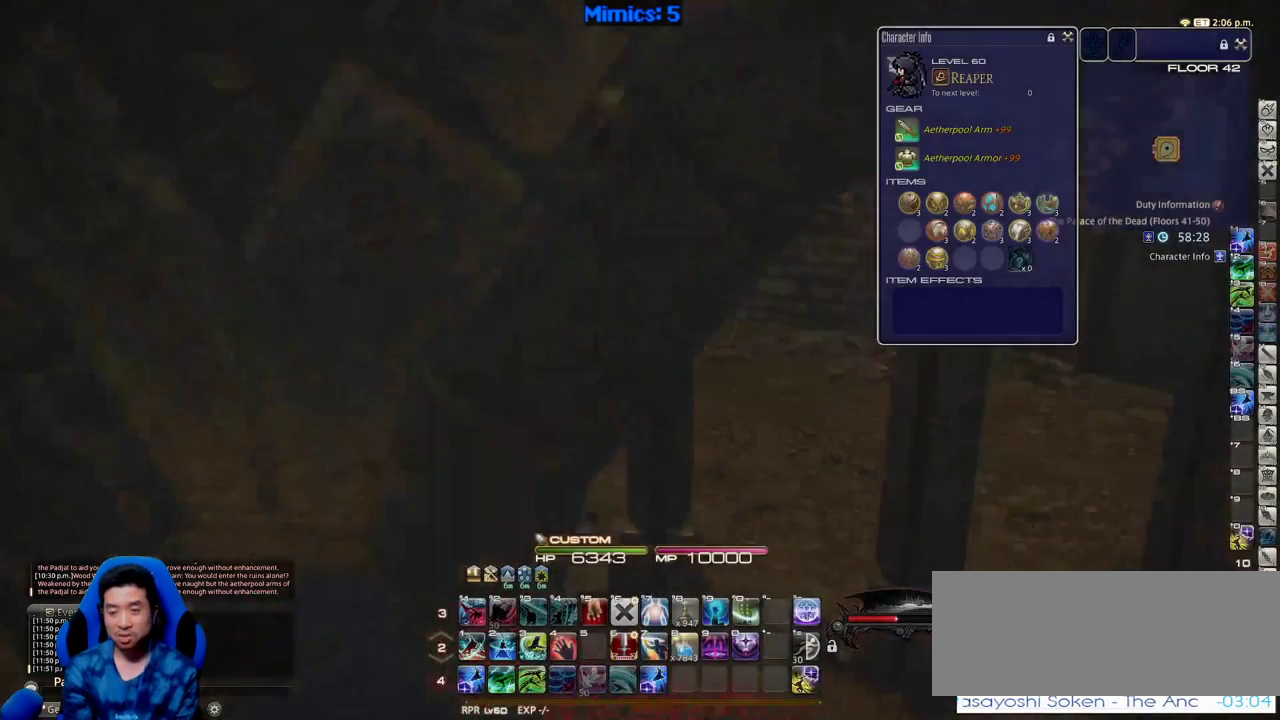
{"keys": ["d", "rbracket", "w"], "events": [[116, "d", "down"], [116, "return", "up"]]}
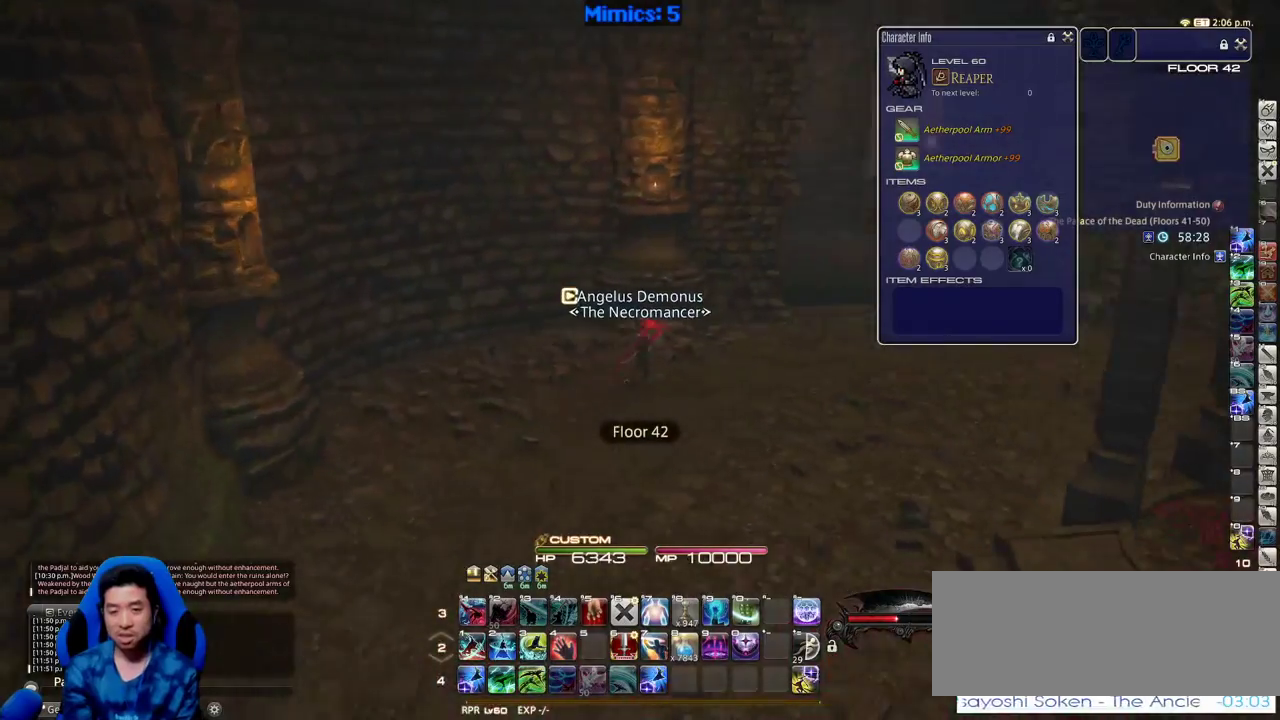
{"keys": ["d", "w"], "events": [[166, "rbracket", "up"]]}
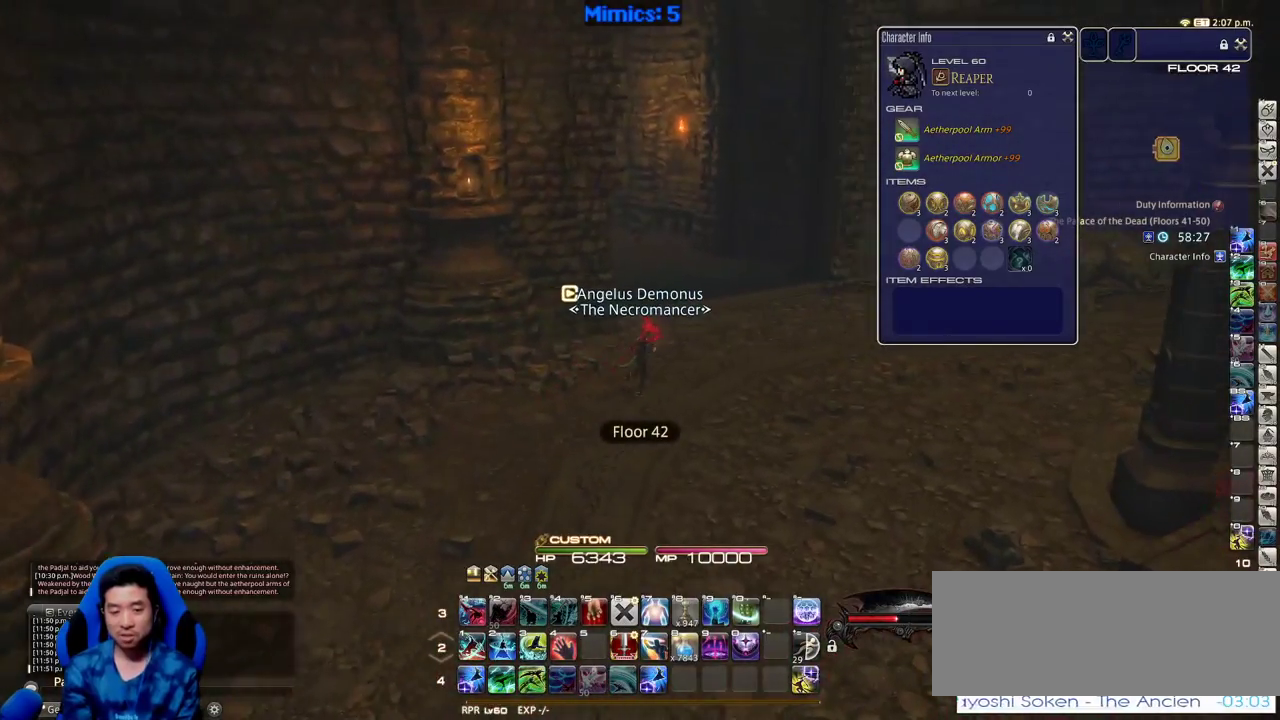
{"keys": ["d", "w"], "events": [[150, "p", "down"], [416, "p", "up"]]}